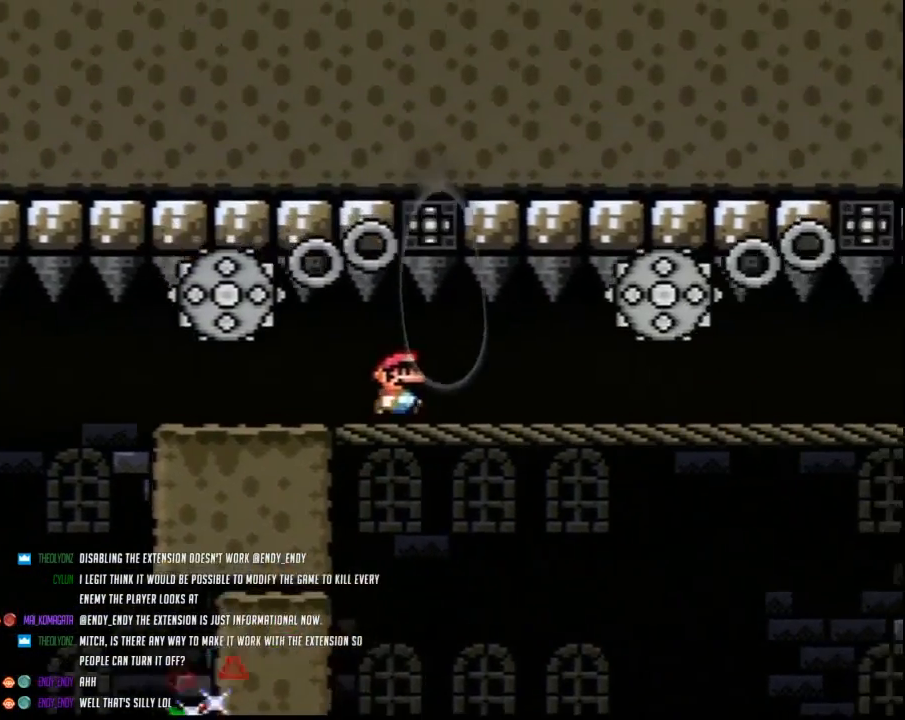
Gameplay with a controller (Nintendo layout); each line is a JSON object with the inputs held at the frame after it. "events" lists button and stick changes between this image and that frame as [ms after this image, input, new state], when the widget could be followed in between. Not read: L3 R3.
{"buttons": ["A", "DPAD_RIGHT"], "events": [[133, "Y", "down"], [217, "Y", "up"], [350, "Y", "down"], [433, "Y", "up"]]}
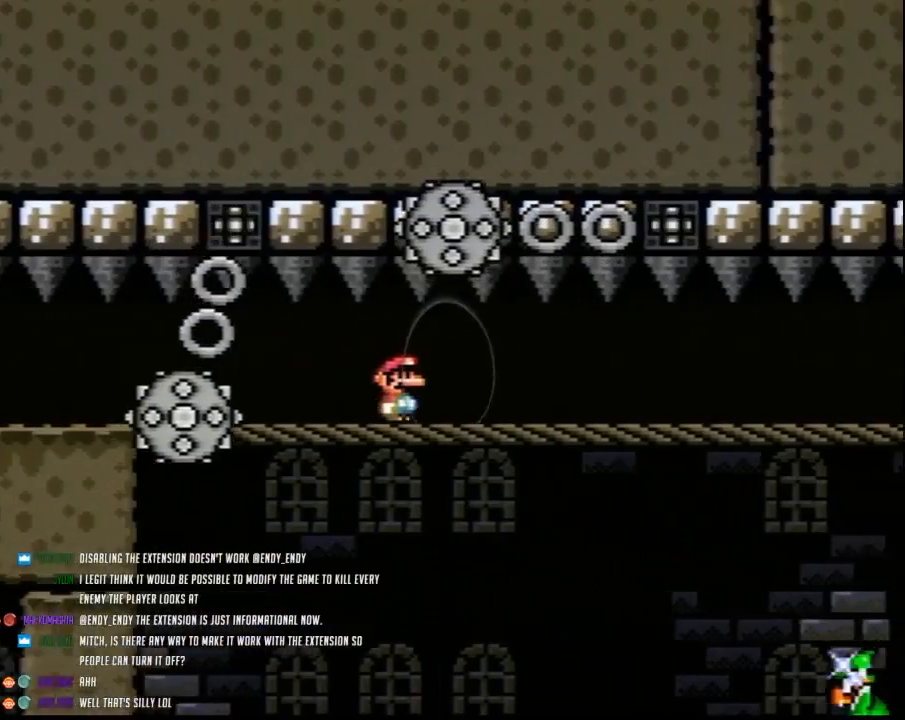
{"buttons": ["A", "Y", "DPAD_RIGHT"], "events": [[33, "Y", "down"], [117, "Y", "up"], [317, "Y", "down"], [417, "Y", "up"], [500, "Y", "down"]]}
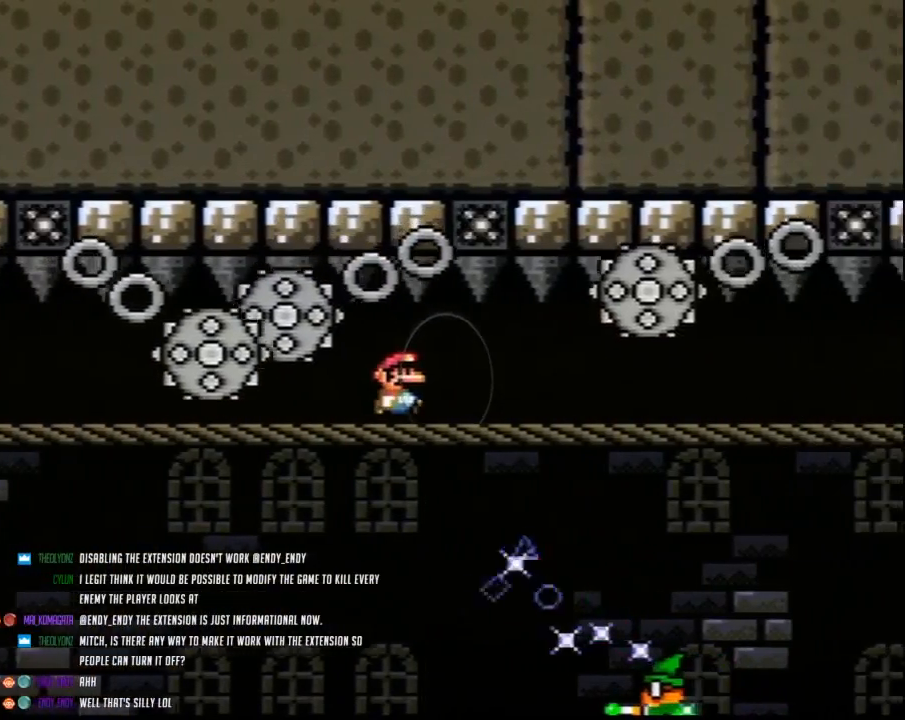
{"buttons": ["A", "Y", "DPAD_RIGHT"], "events": [[133, "Y", "up"], [250, "Y", "down"], [333, "Y", "up"], [467, "Y", "down"]]}
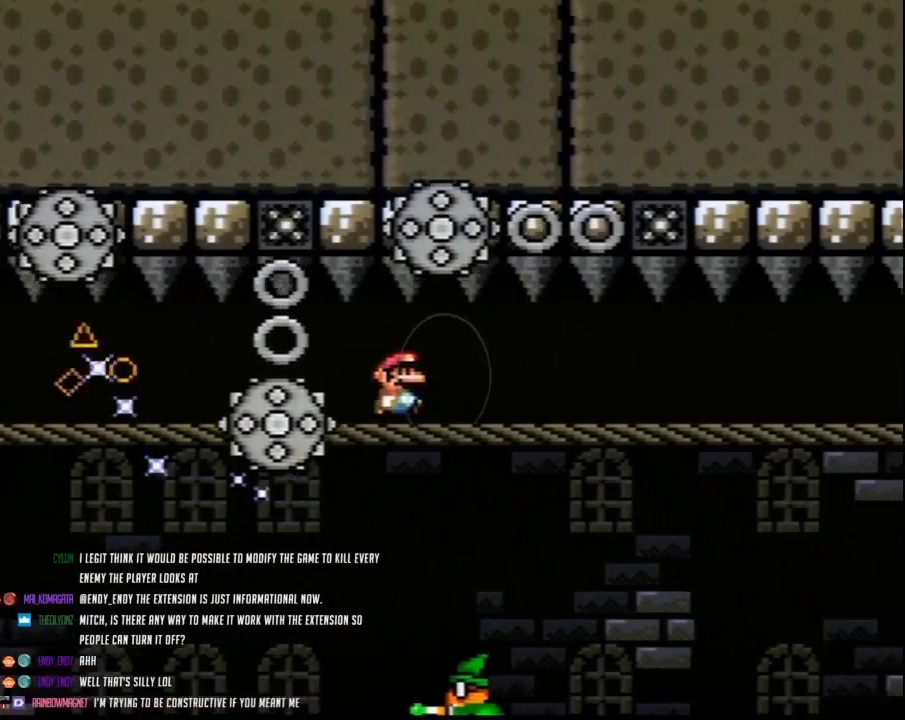
{"buttons": ["A", "DPAD_RIGHT"], "events": [[67, "Y", "up"], [217, "Y", "down"], [317, "Y", "up"], [433, "Y", "down"], [500, "Y", "up"]]}
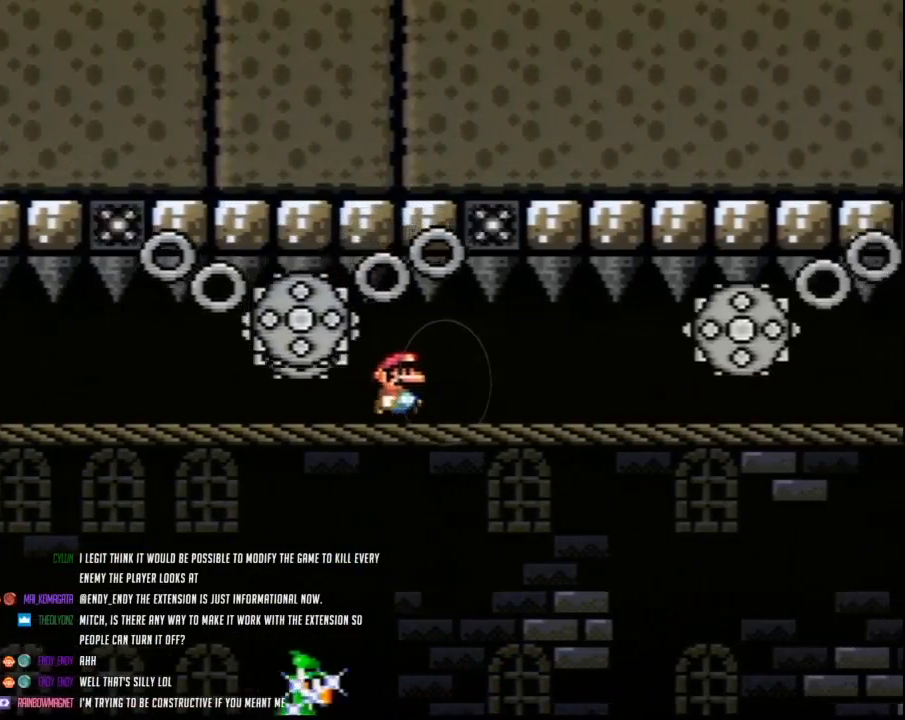
{"buttons": ["A", "DPAD_RIGHT"], "events": [[167, "Y", "down"], [250, "Y", "up"], [350, "Y", "down"], [433, "Y", "up"]]}
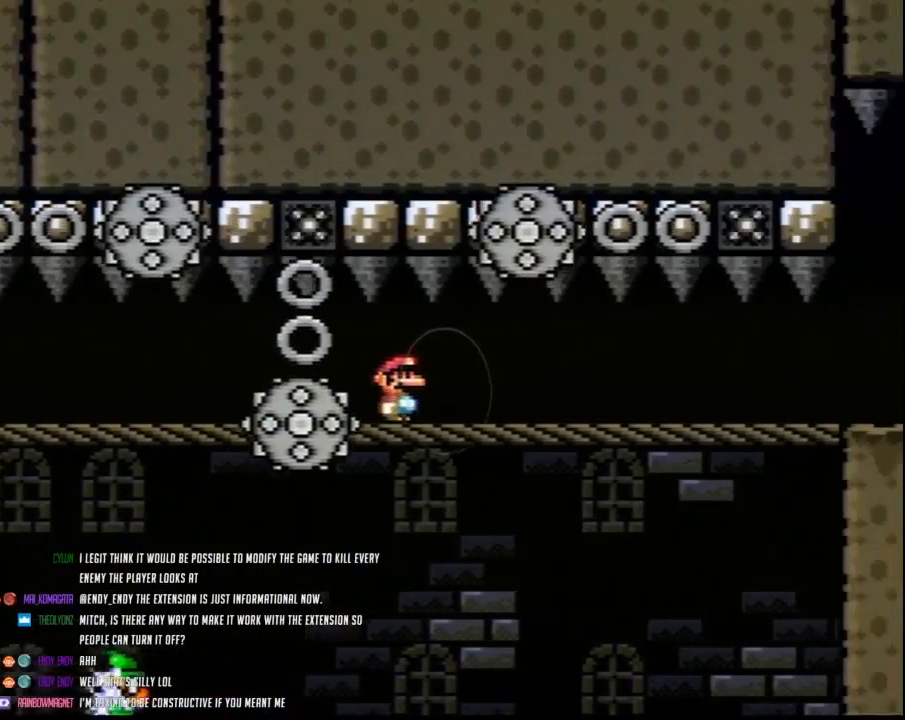
{"buttons": ["A", "DPAD_RIGHT"], "events": [[67, "Y", "down"], [150, "Y", "up"], [283, "Y", "down"], [400, "Y", "up"]]}
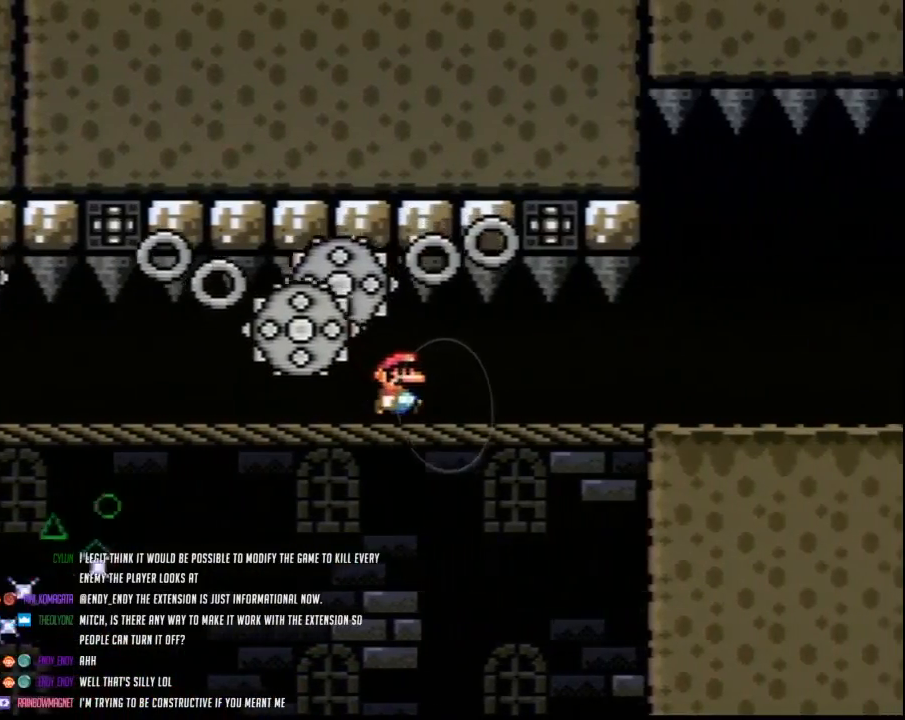
{"buttons": ["A", "Y", "DPAD_RIGHT"], "events": [[33, "Y", "down"], [100, "Y", "up"], [250, "Y", "down"], [317, "Y", "up"], [467, "Y", "down"]]}
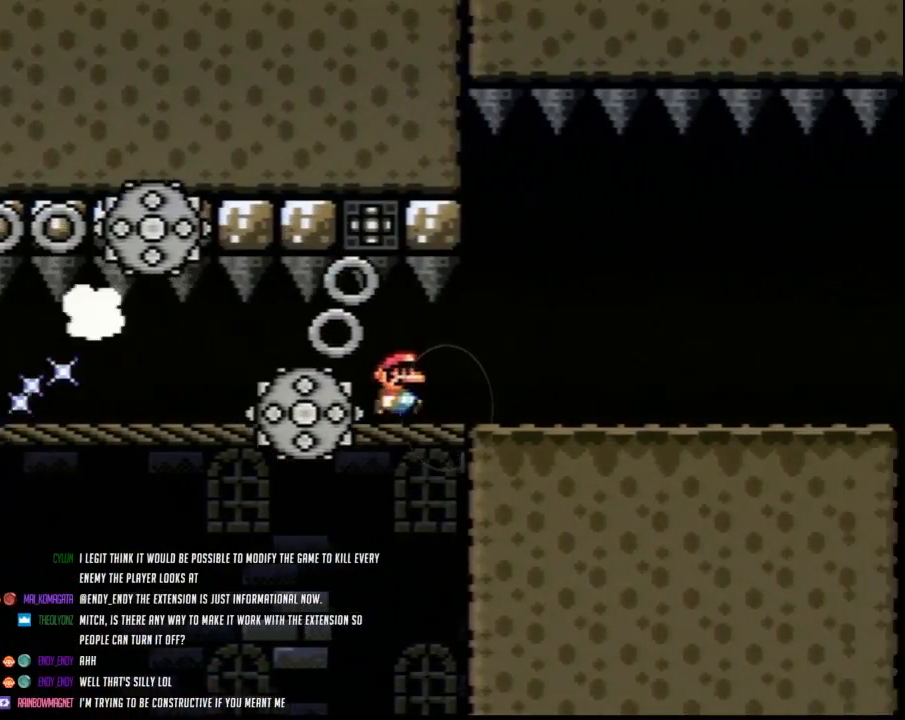
{"buttons": ["A", "Y", "DPAD_RIGHT"], "events": [[33, "Y", "up"], [167, "Y", "down"], [250, "A", "up"], [250, "Y", "up"], [317, "Y", "down"], [467, "A", "down"]]}
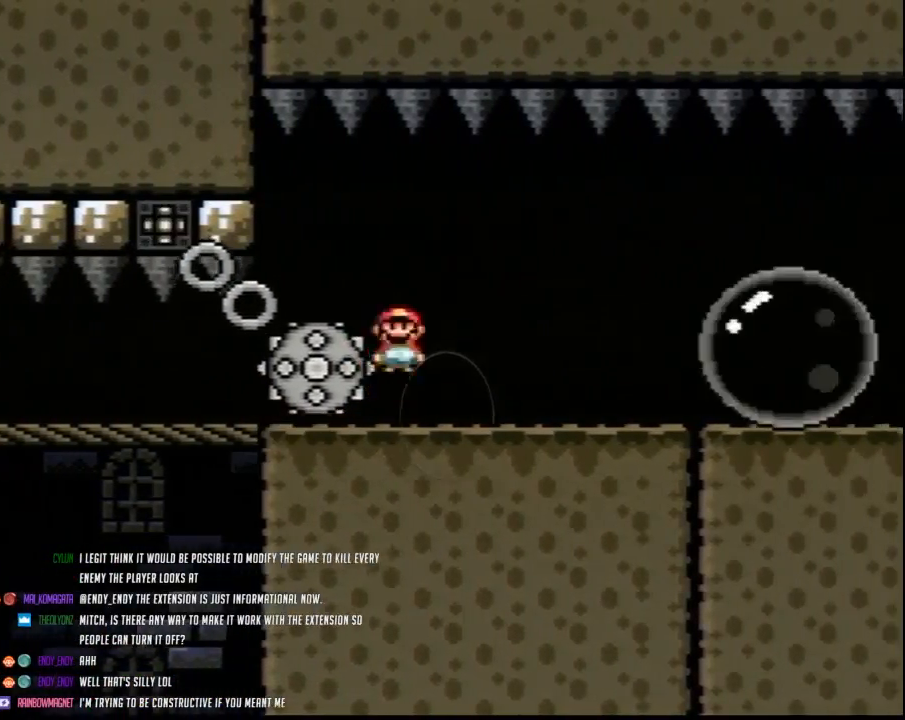
{"buttons": ["Y", "DPAD_RIGHT"], "events": [[150, "A", "up"]]}
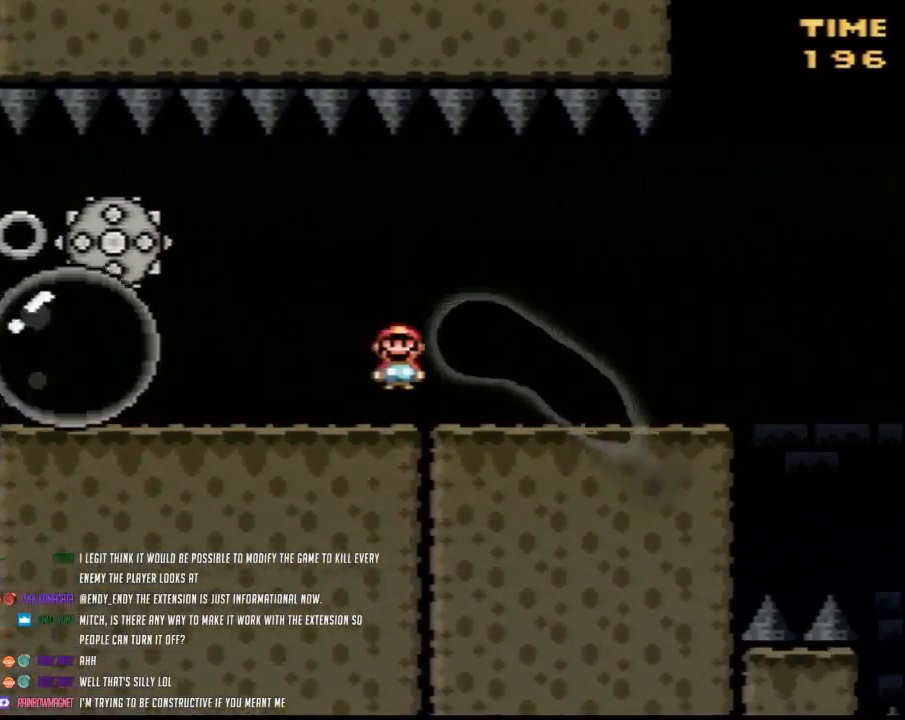
{"buttons": ["A", "Y", "DPAD_RIGHT"], "events": [[433, "A", "down"]]}
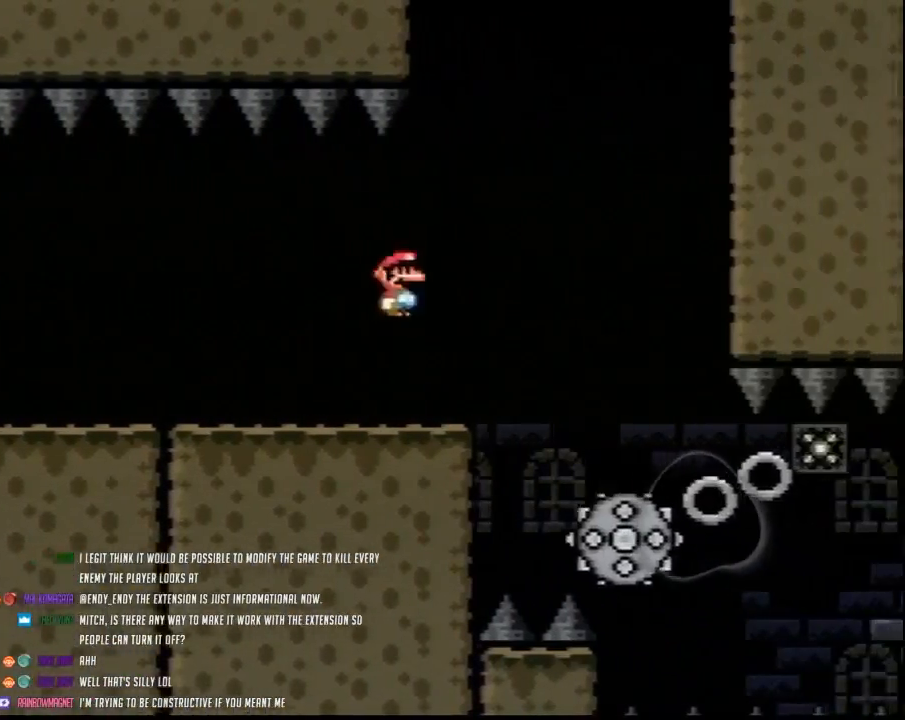
{"buttons": ["Y", "DPAD_UP", "DPAD_LEFT"], "events": [[33, "A", "up"], [317, "DPAD_RIGHT", "up"], [350, "DPAD_LEFT", "down"], [500, "DPAD_UP", "down"]]}
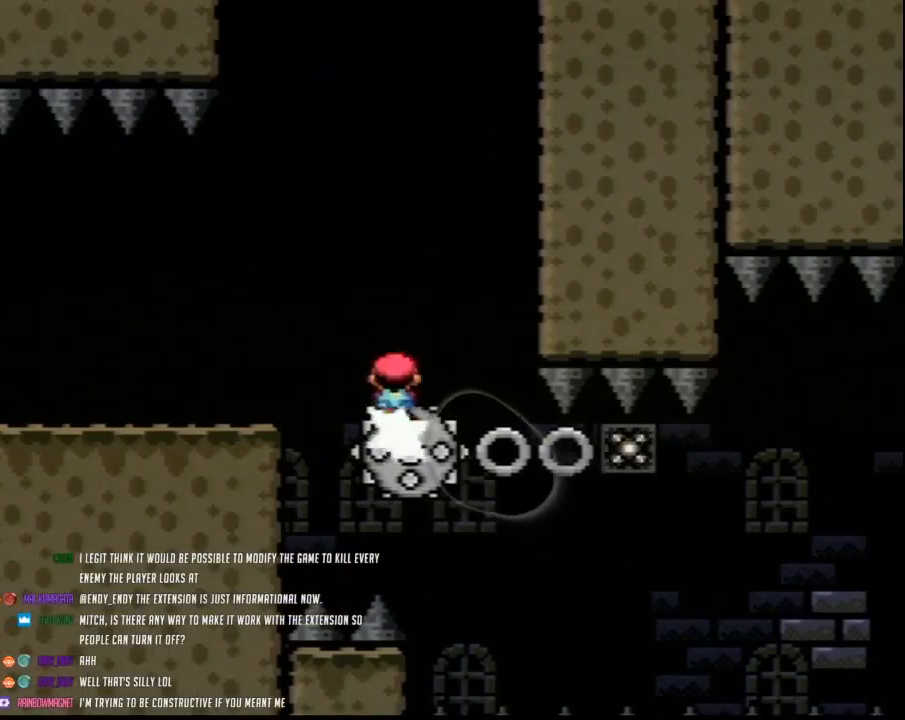
{"buttons": ["Y"], "events": [[33, "DPAD_LEFT", "up"], [33, "DPAD_RIGHT", "down"], [33, "DPAD_UP", "up"], [100, "DPAD_RIGHT", "up"]]}
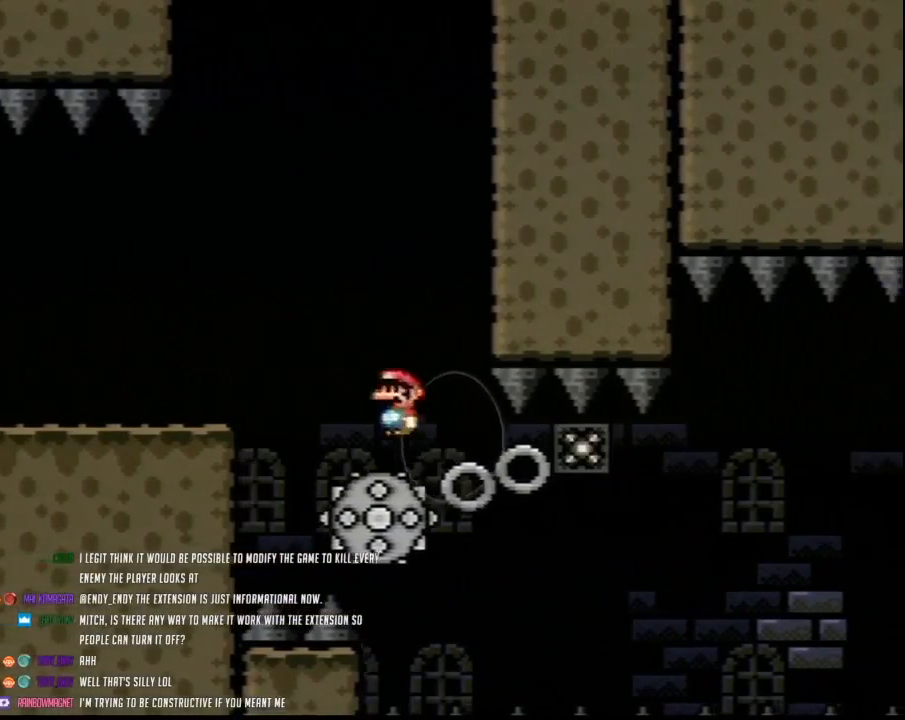
{"buttons": ["Y", "DPAD_RIGHT"], "events": [[150, "DPAD_RIGHT", "down"], [317, "DPAD_RIGHT", "up"], [433, "DPAD_RIGHT", "down"]]}
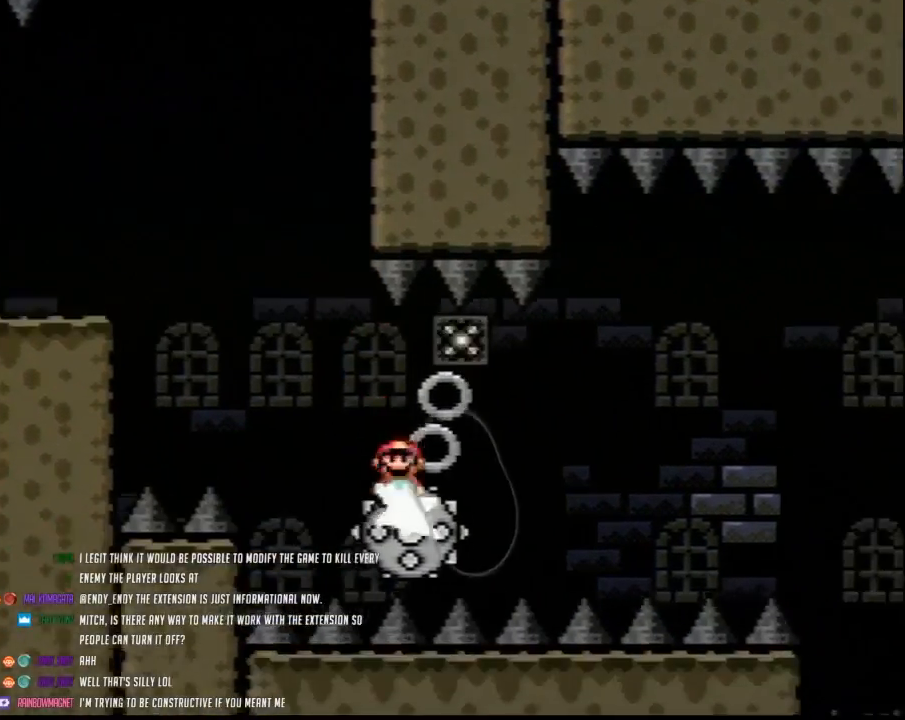
{"buttons": ["Y", "DPAD_LEFT"], "events": [[467, "DPAD_LEFT", "down"], [467, "DPAD_RIGHT", "up"]]}
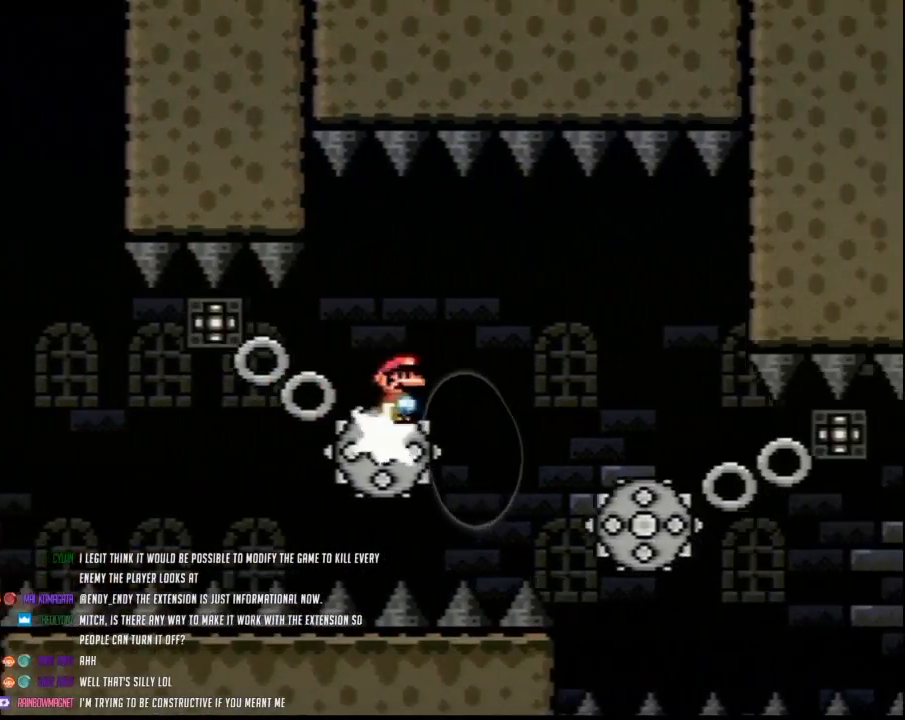
{"buttons": ["Y", "DPAD_RIGHT"], "events": [[67, "DPAD_LEFT", "up"], [67, "DPAD_UP", "down"], [100, "DPAD_RIGHT", "down"], [100, "DPAD_UP", "up"]]}
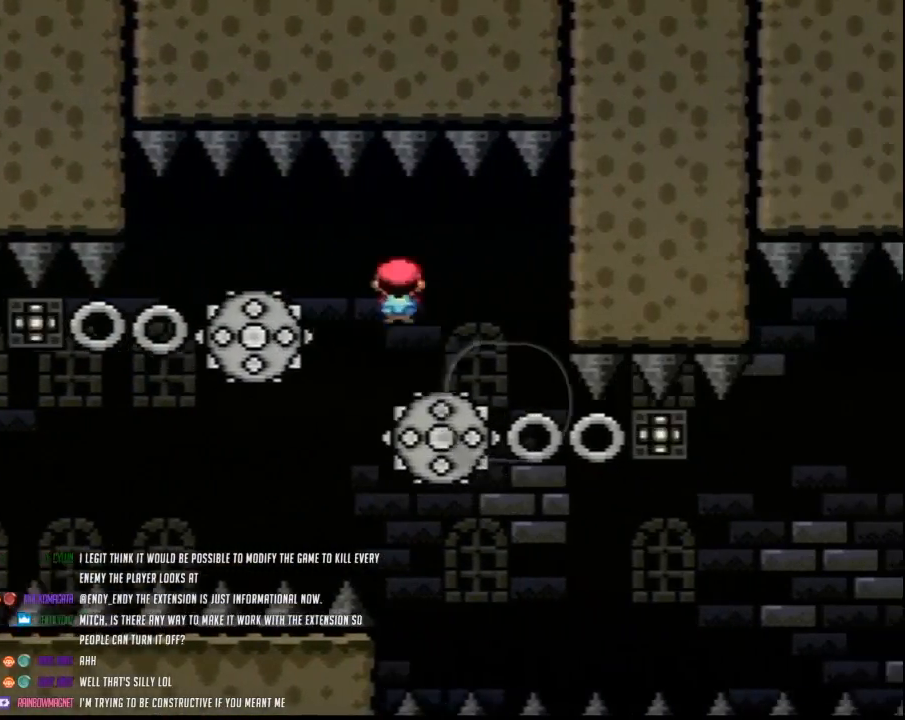
{"buttons": ["Y"], "events": [[67, "DPAD_RIGHT", "up"], [67, "DPAD_UP", "down"], [100, "DPAD_LEFT", "down"], [100, "DPAD_UP", "up"], [250, "DPAD_LEFT", "up"], [283, "DPAD_RIGHT", "down"], [367, "DPAD_RIGHT", "up"]]}
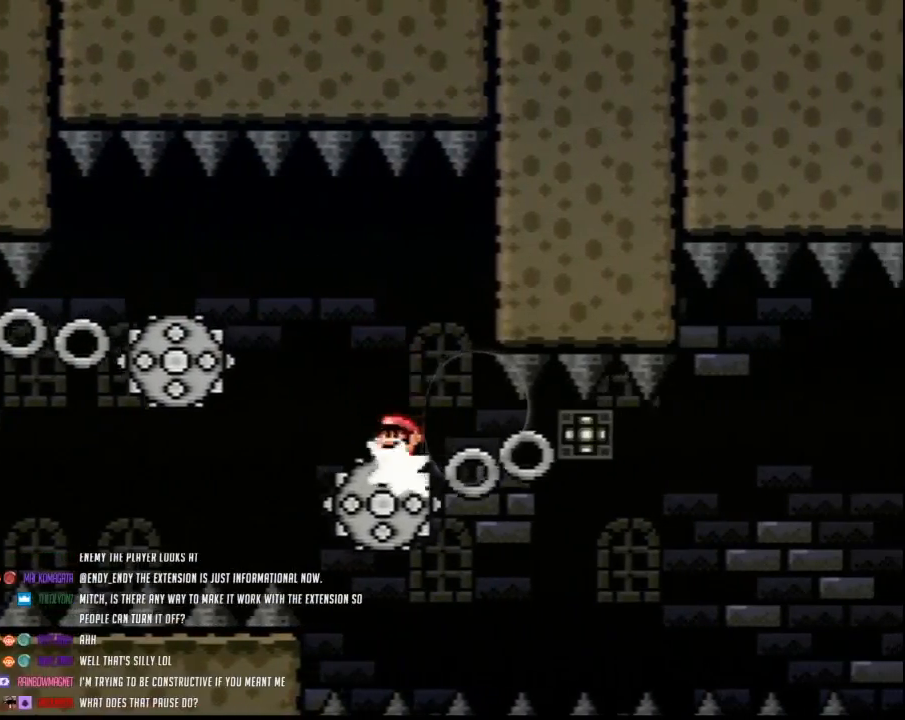
{"buttons": ["Y", "DPAD_RIGHT"], "events": [[117, "DPAD_RIGHT", "down"], [283, "DPAD_RIGHT", "up"], [433, "DPAD_RIGHT", "down"]]}
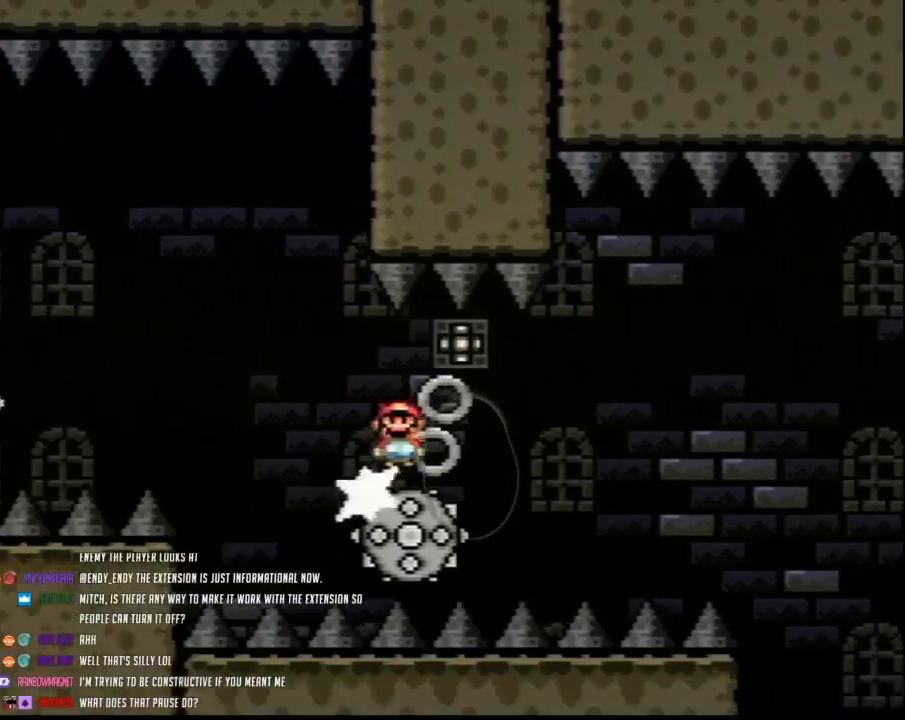
{"buttons": ["Y", "DPAD_LEFT"], "events": [[433, "DPAD_LEFT", "down"], [433, "DPAD_RIGHT", "up"]]}
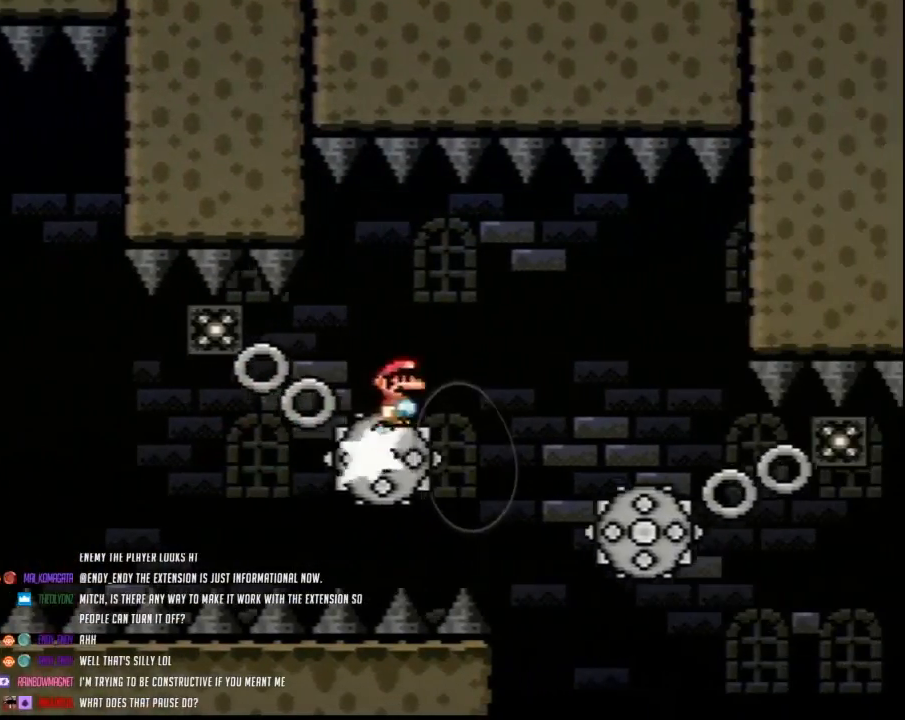
{"buttons": ["Y", "DPAD_RIGHT"], "events": [[100, "DPAD_LEFT", "up"], [100, "DPAD_RIGHT", "down"]]}
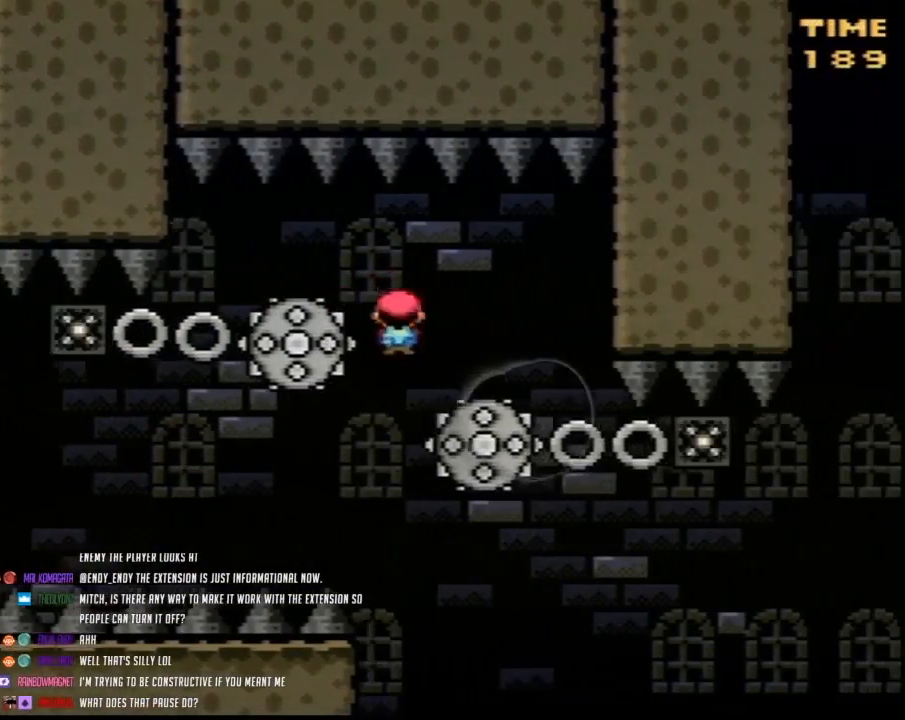
{"buttons": ["Y"], "events": [[100, "DPAD_RIGHT", "up"], [133, "DPAD_LEFT", "down"], [283, "DPAD_LEFT", "up"], [350, "DPAD_RIGHT", "down"], [417, "DPAD_RIGHT", "up"]]}
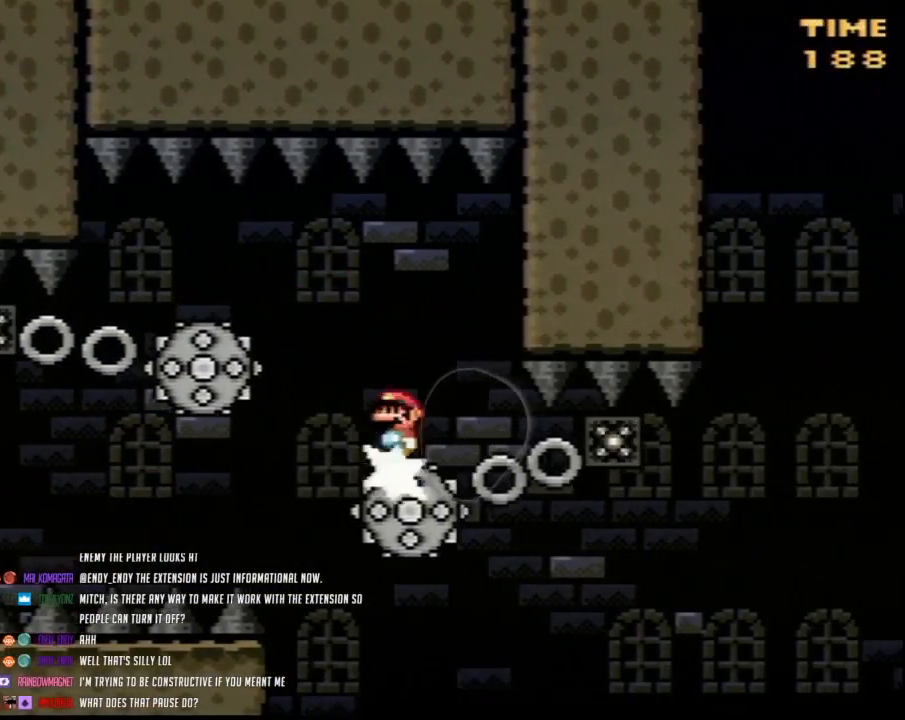
{"buttons": ["Y", "DPAD_RIGHT"], "events": [[83, "DPAD_RIGHT", "down"], [283, "DPAD_RIGHT", "up"], [383, "DPAD_RIGHT", "down"]]}
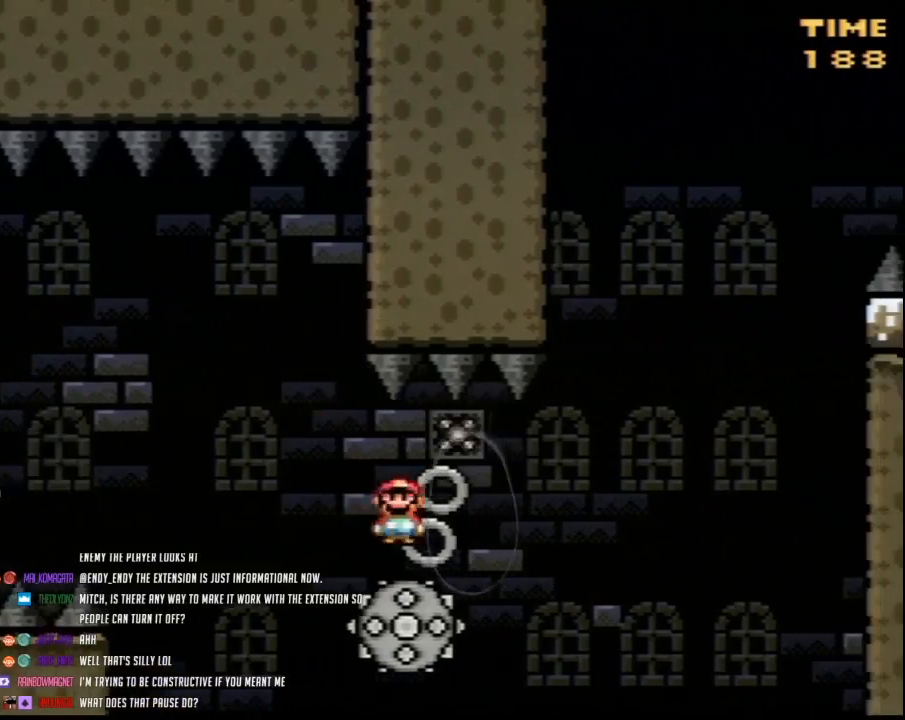
{"buttons": ["B", "Y", "DPAD_LEFT"], "events": [[100, "B", "down"], [433, "DPAD_LEFT", "down"], [433, "DPAD_RIGHT", "up"]]}
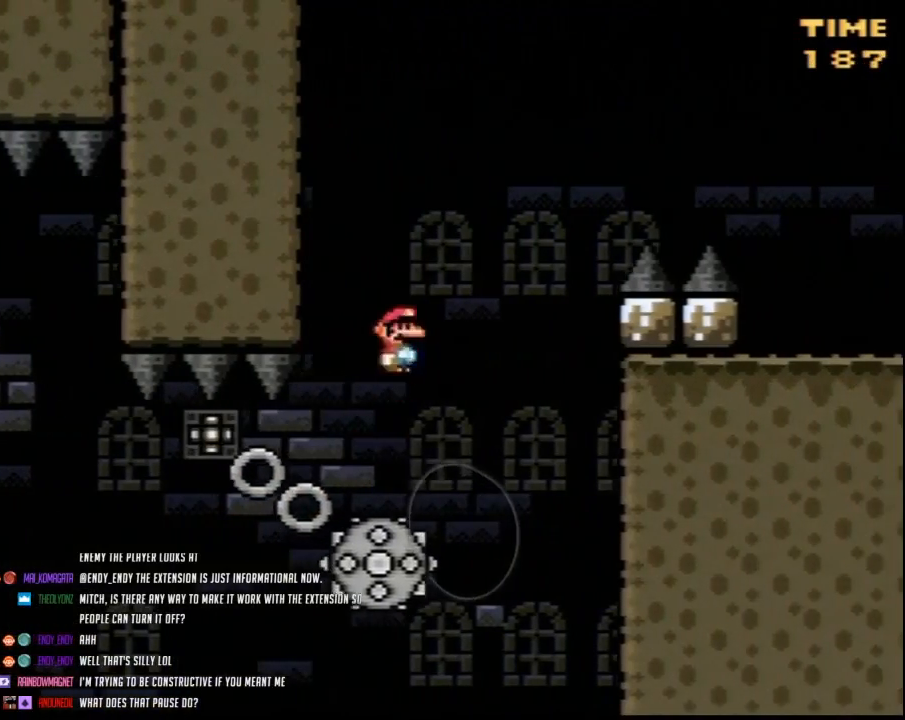
{"buttons": ["B", "Y", "DPAD_RIGHT"], "events": [[100, "B", "up"], [150, "DPAD_LEFT", "up"], [183, "DPAD_RIGHT", "down"], [250, "B", "down"]]}
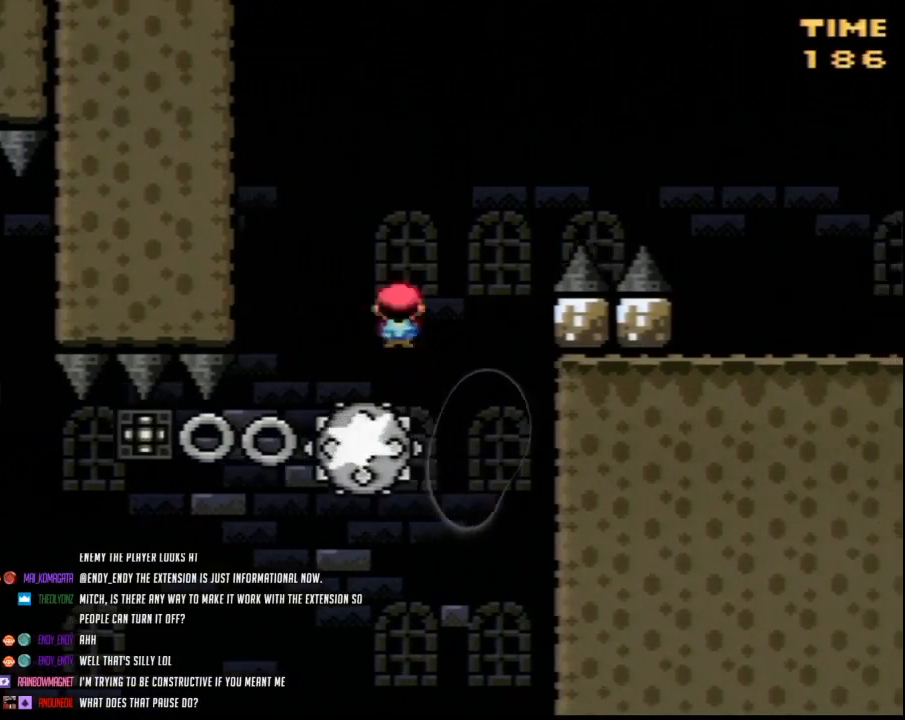
{"buttons": ["Y", "DPAD_RIGHT"], "events": [[500, "B", "up"]]}
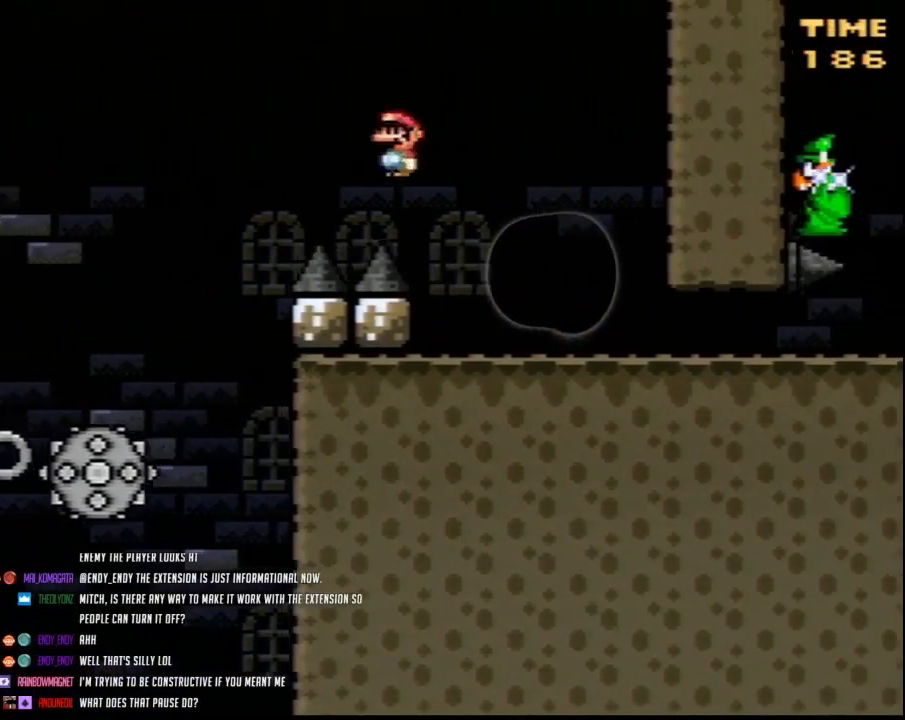
{"buttons": ["A", "Y"], "events": [[117, "DPAD_RIGHT", "up"], [167, "DPAD_LEFT", "down"], [283, "A", "down"], [317, "DPAD_UP", "down"], [350, "DPAD_LEFT", "up"], [350, "DPAD_RIGHT", "down"], [350, "DPAD_UP", "up"], [400, "DPAD_RIGHT", "up"]]}